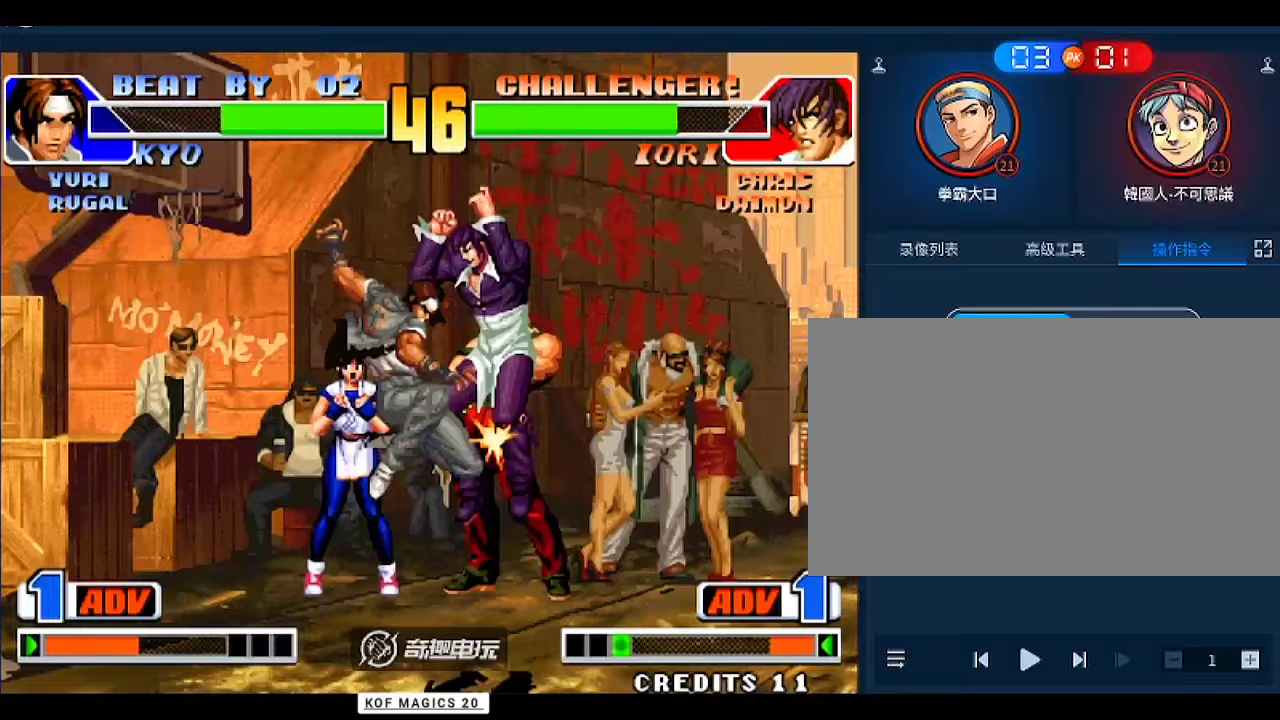
Gameplay with a controller (arcade stick); each line is a JSON object with the inputs held at the frame after it. "events" lists button and stick changes between this image and that frame as [ms after this image, input, new state], when the widget could be followed in between. Not read: L3 R3.
{"buttons": [], "left_stick": "up-right", "events": [[33, "left_stick", "down-left"], [300, "left_stick", "right"], [367, "left_stick", "center"], [433, "left_stick", "right"], [500, "left_stick", "up-right"]]}
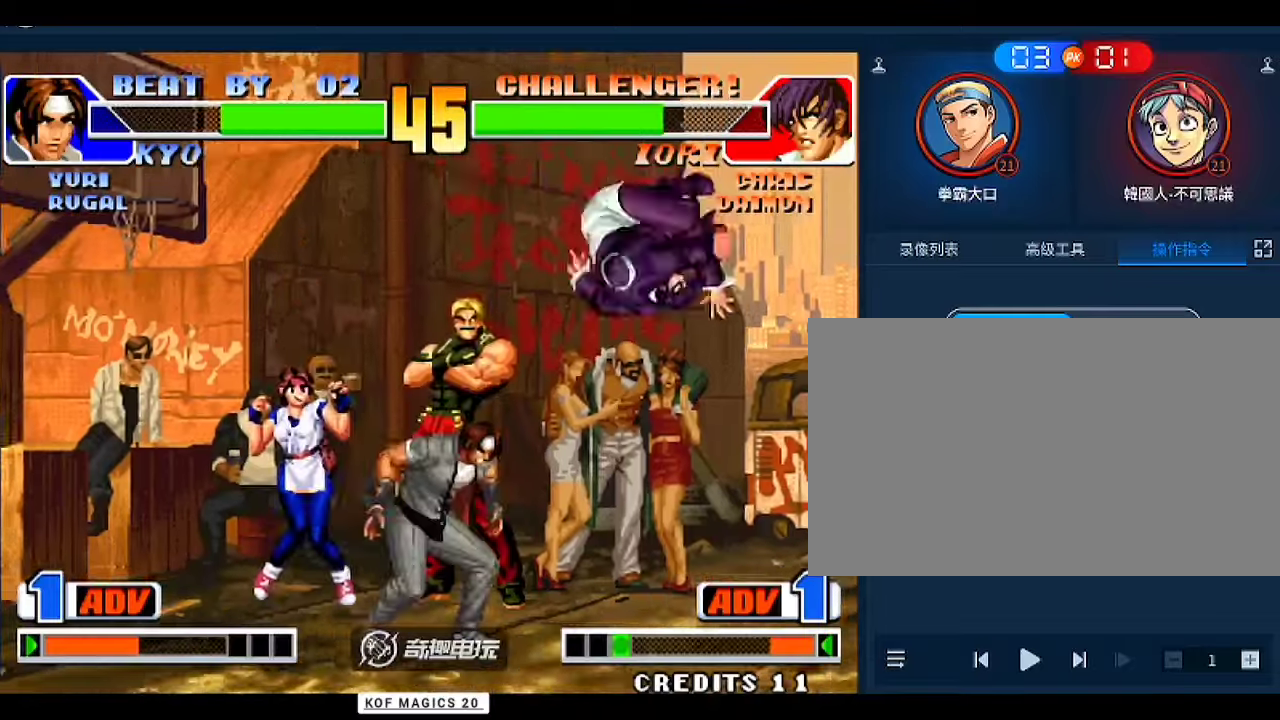
{"buttons": [], "left_stick": "center"}
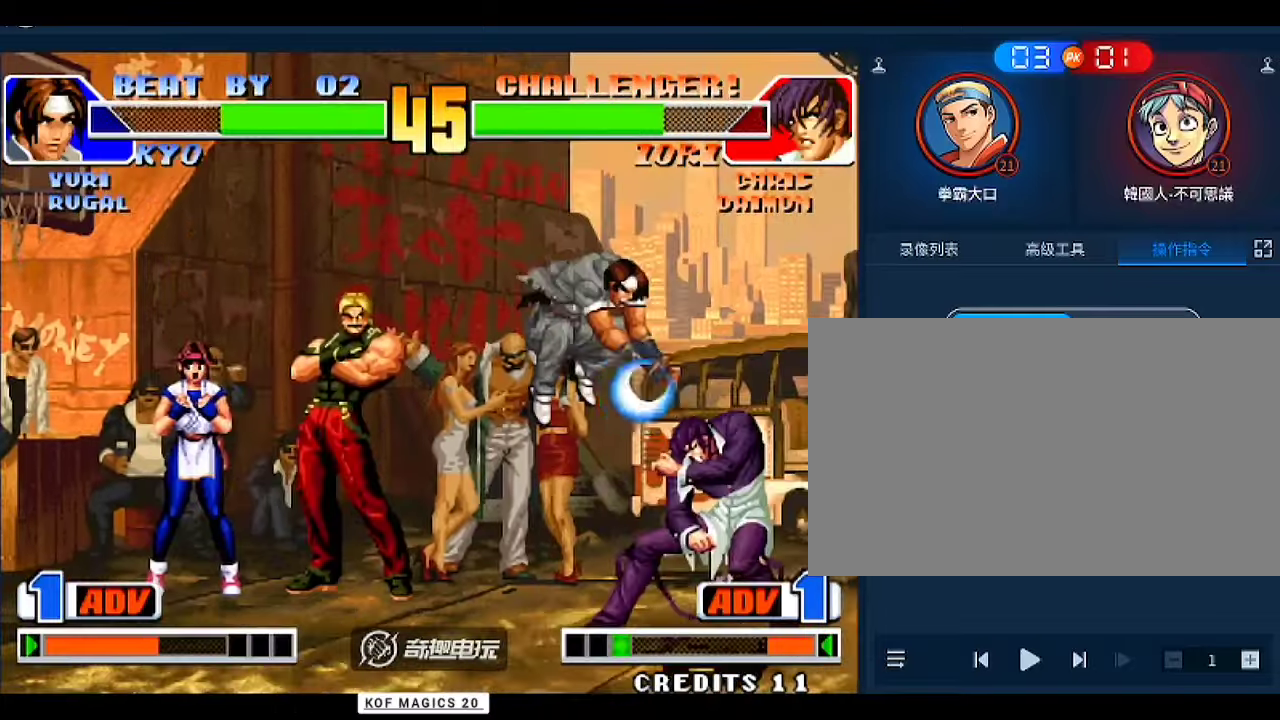
{"buttons": [], "left_stick": "center", "events": [[133, "A", "down"], [167, "left_stick", "down-left"], [200, "A", "up"], [467, "left_stick", "center"]]}
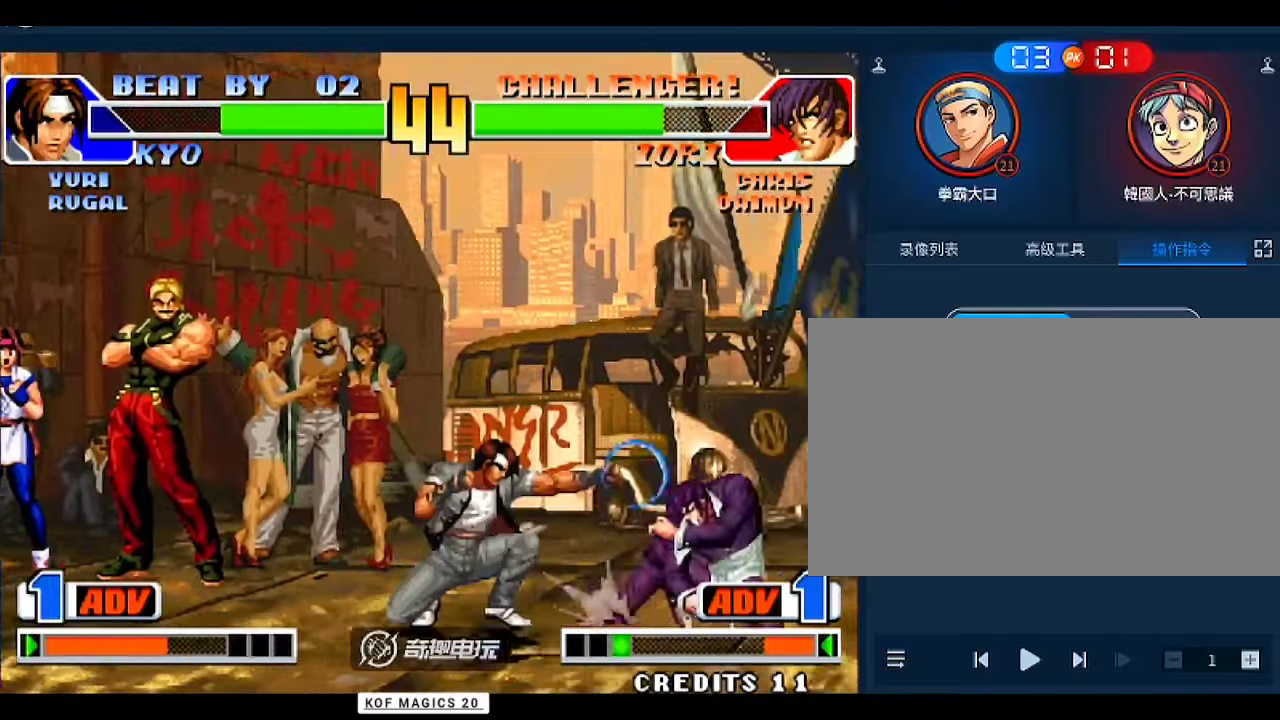
{"buttons": [], "left_stick": "center", "events": [[33, "left_stick", "up-right"], [100, "left_stick", "center"], [333, "B", "down"], [367, "B", "up"]]}
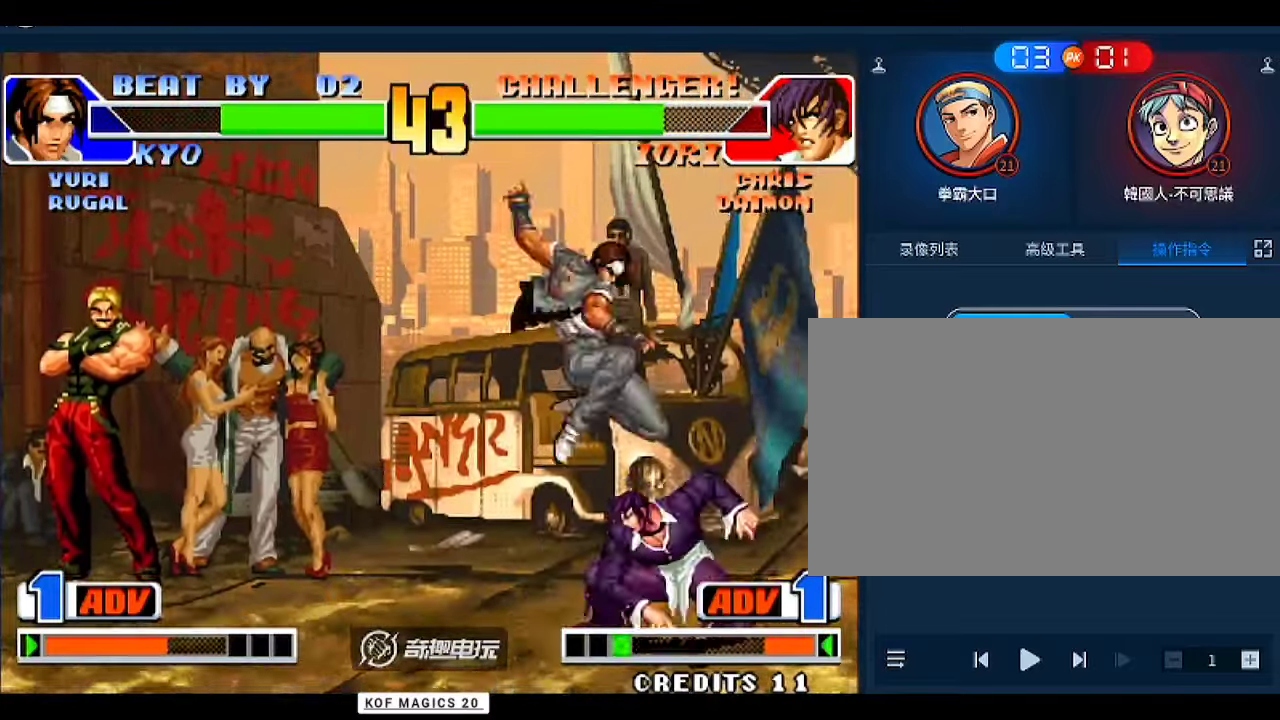
{"buttons": [], "left_stick": "right", "events": [[100, "left_stick", "left"], [200, "left_stick", "down-left"], [467, "left_stick", "right"]]}
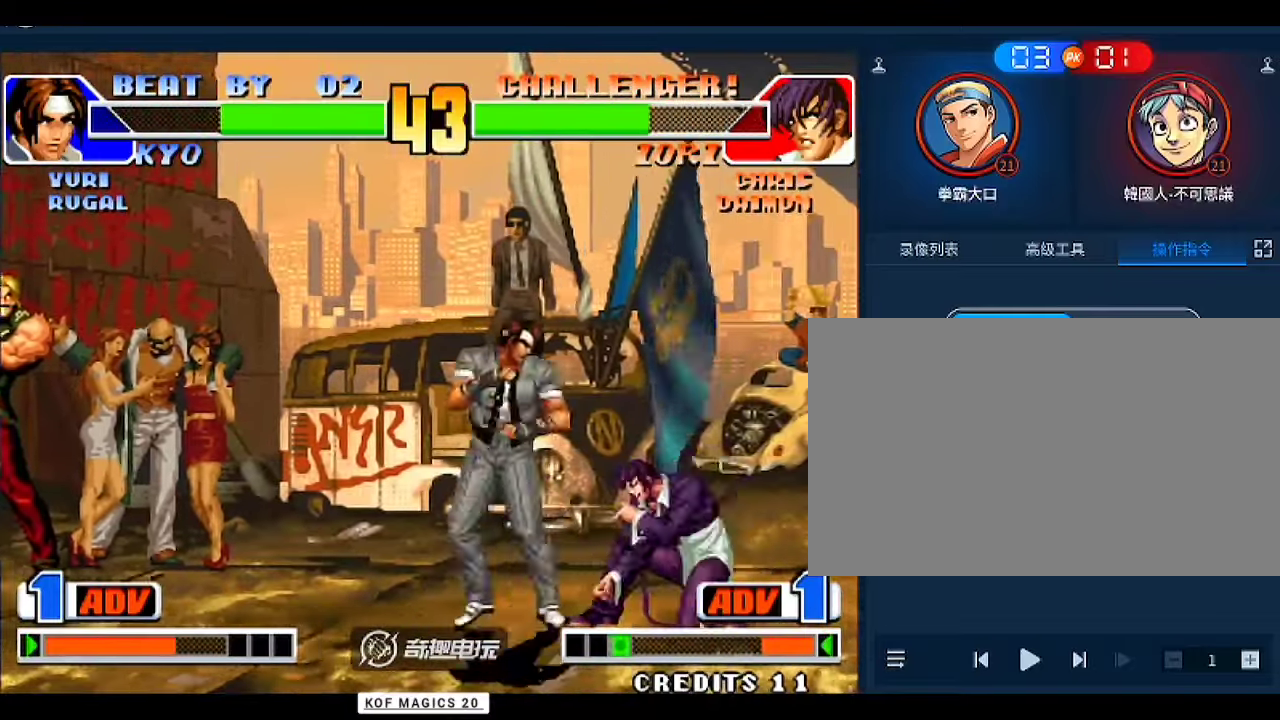
{"buttons": [], "left_stick": "center", "events": [[33, "D", "down"], [133, "D", "up"], [233, "B", "down"], [300, "B", "up"], [400, "left_stick", "center"], [433, "D", "down"], [467, "D", "up"]]}
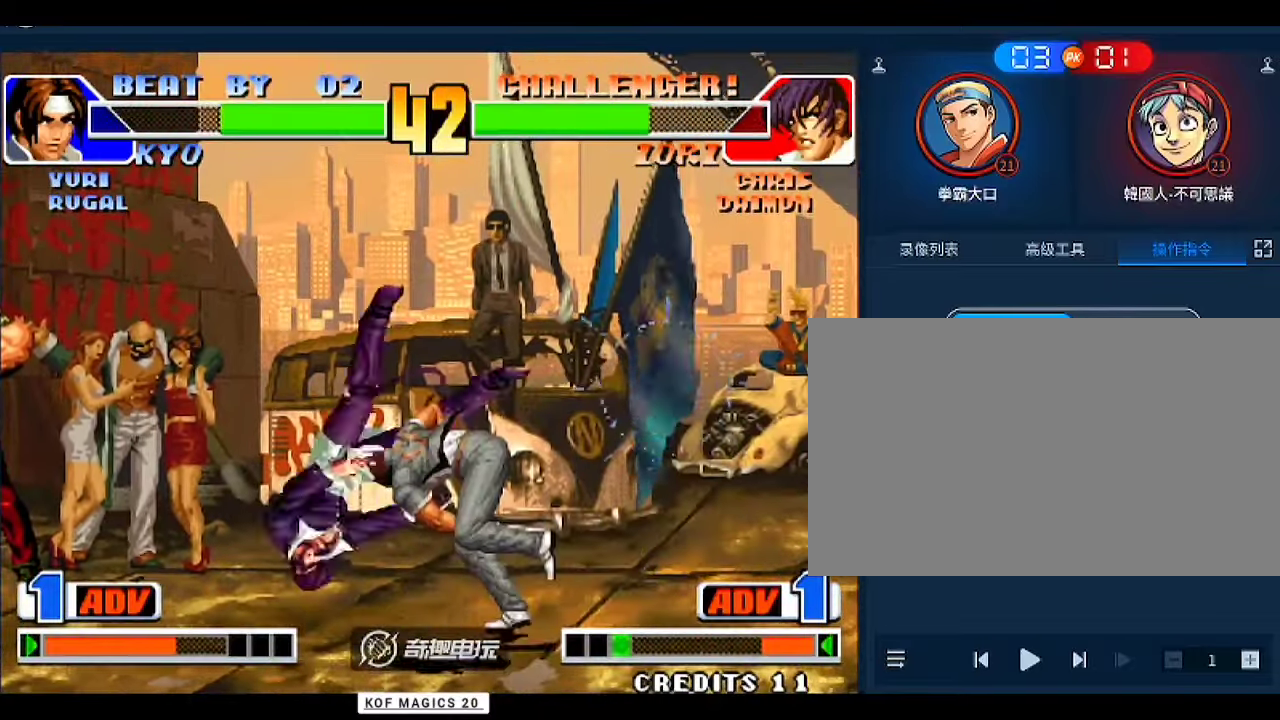
{"buttons": ["D"], "left_stick": "center", "events": [[33, "D", "down"], [100, "D", "up"], [167, "D", "down"], [233, "D", "up"], [267, "D", "down"], [300, "C", "down"], [333, "C", "up"], [333, "D", "up"], [400, "C", "down"], [400, "D", "down"], [433, "C", "up"], [467, "D", "up"], [500, "D", "down"]]}
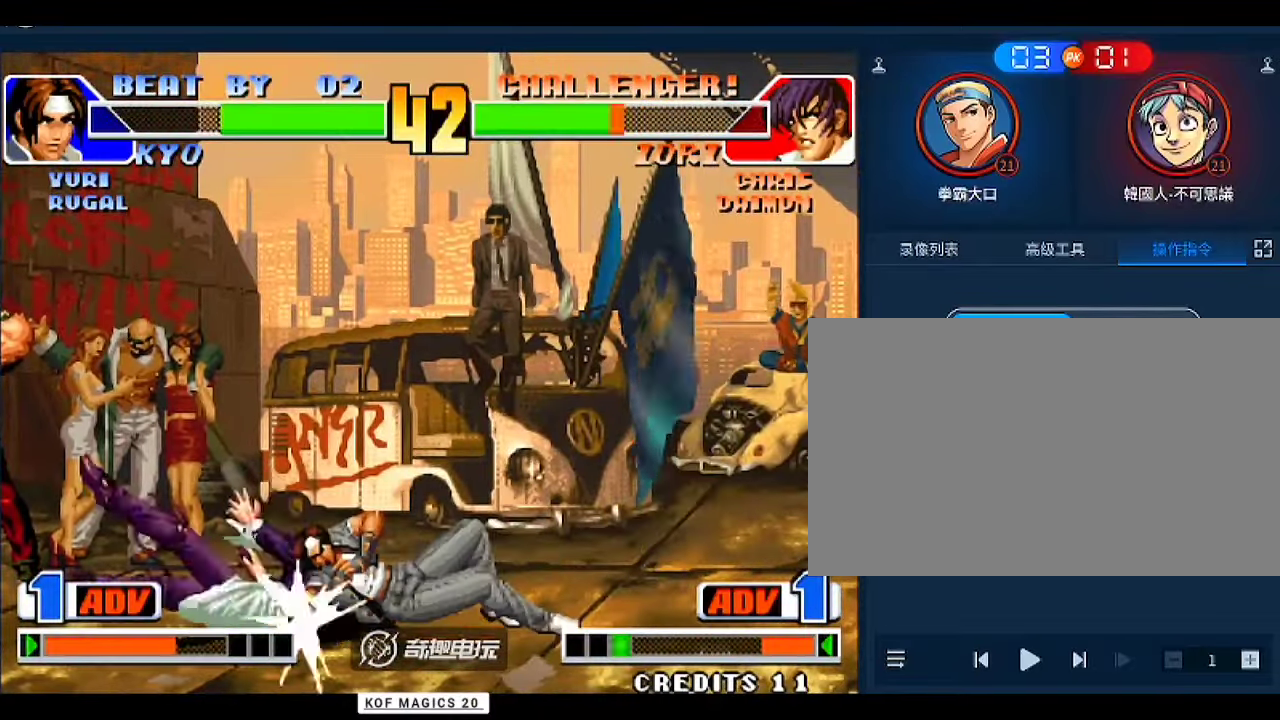
{"buttons": [], "left_stick": "center", "events": [[67, "D", "up"], [133, "D", "down"], [200, "D", "up"]]}
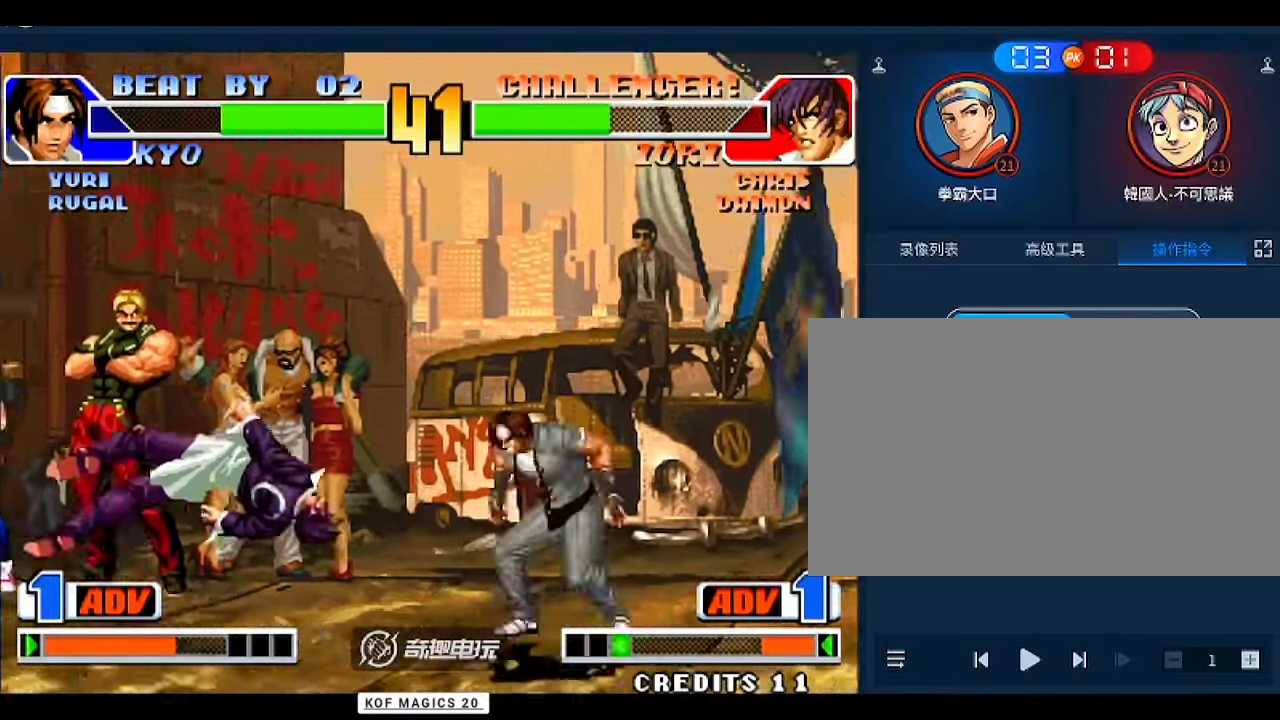
{"buttons": [], "left_stick": "up-left", "events": [[267, "left_stick", "left"], [500, "left_stick", "up-left"]]}
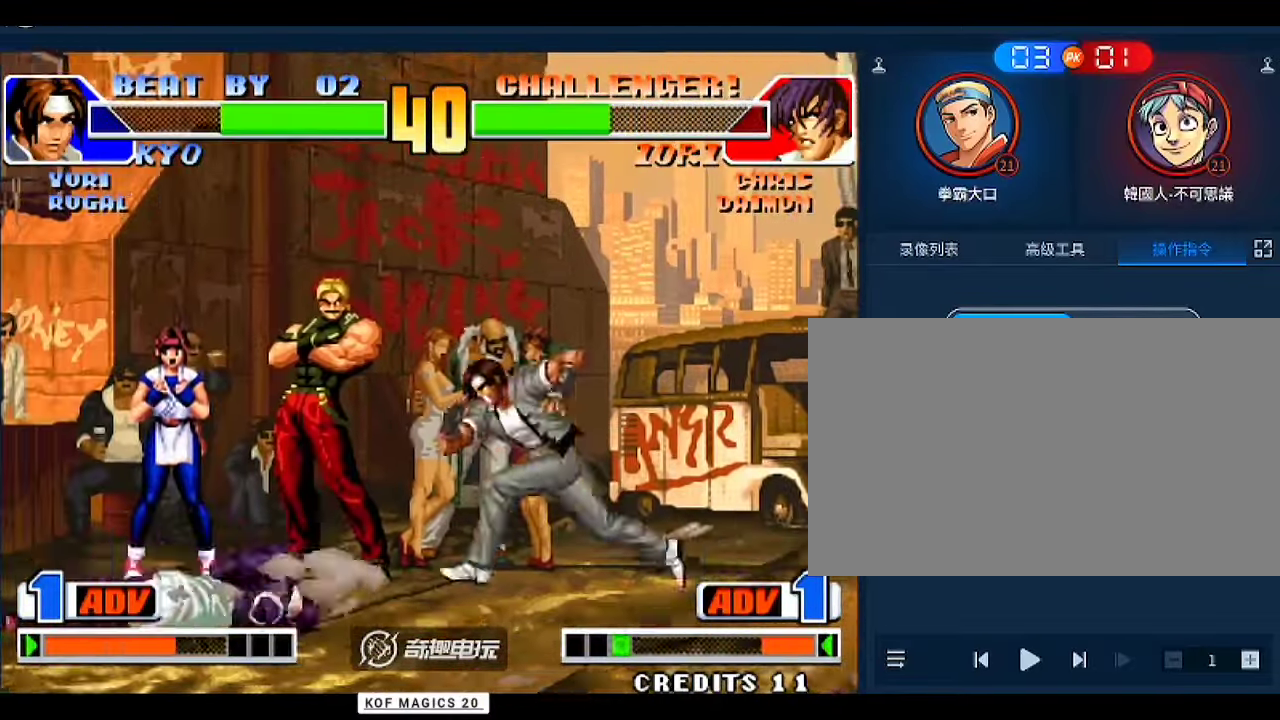
{"buttons": [], "left_stick": "center", "events": [[300, "left_stick", "down-left"], [333, "C", "down"], [400, "C", "up"], [467, "left_stick", "center"]]}
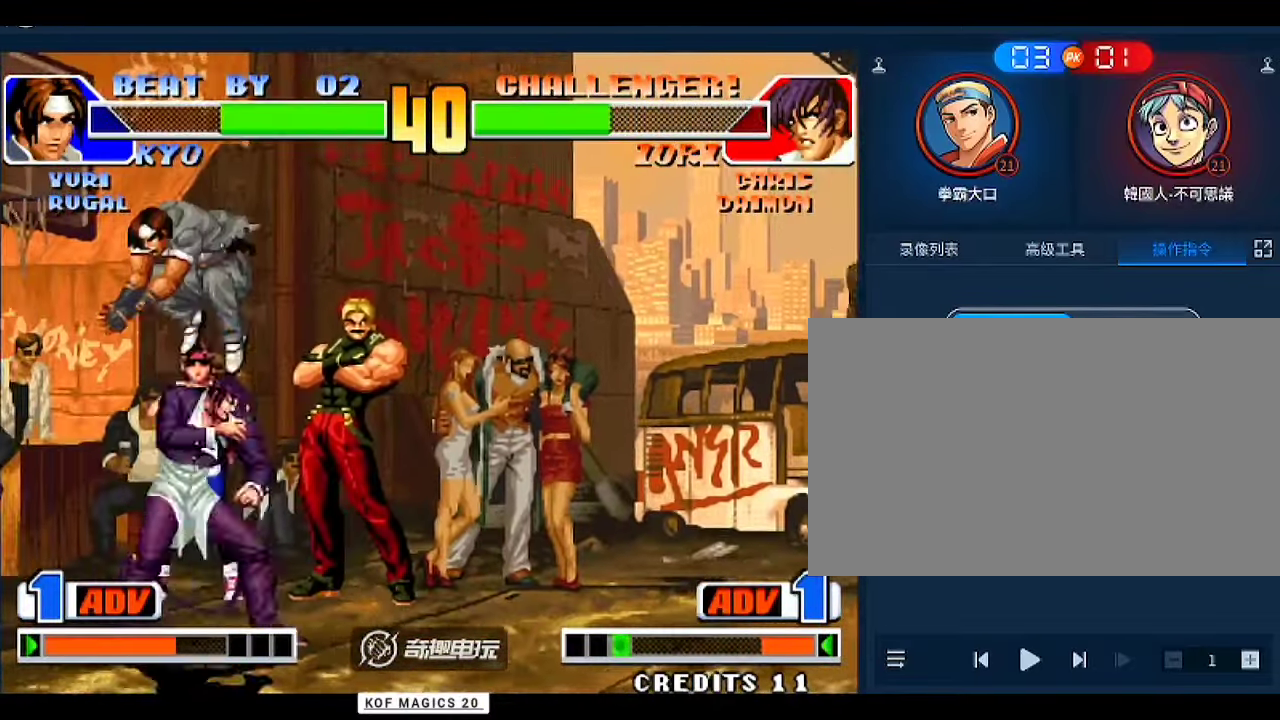
{"buttons": [], "left_stick": "center", "events": [[100, "left_stick", "right"], [167, "left_stick", "center"], [300, "C", "down"], [400, "C", "up"]]}
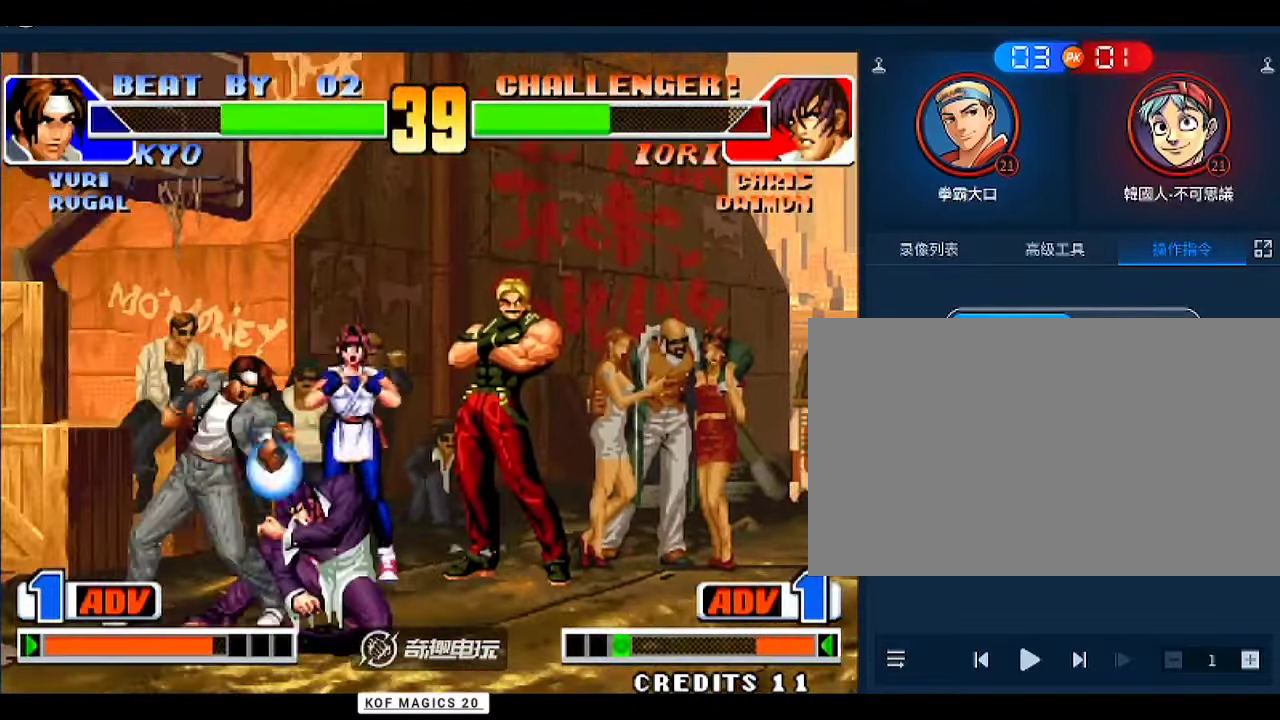
{"buttons": [], "left_stick": "center", "events": [[67, "B", "down"], [67, "left_stick", "right"], [133, "B", "up"], [167, "left_stick", "center"]]}
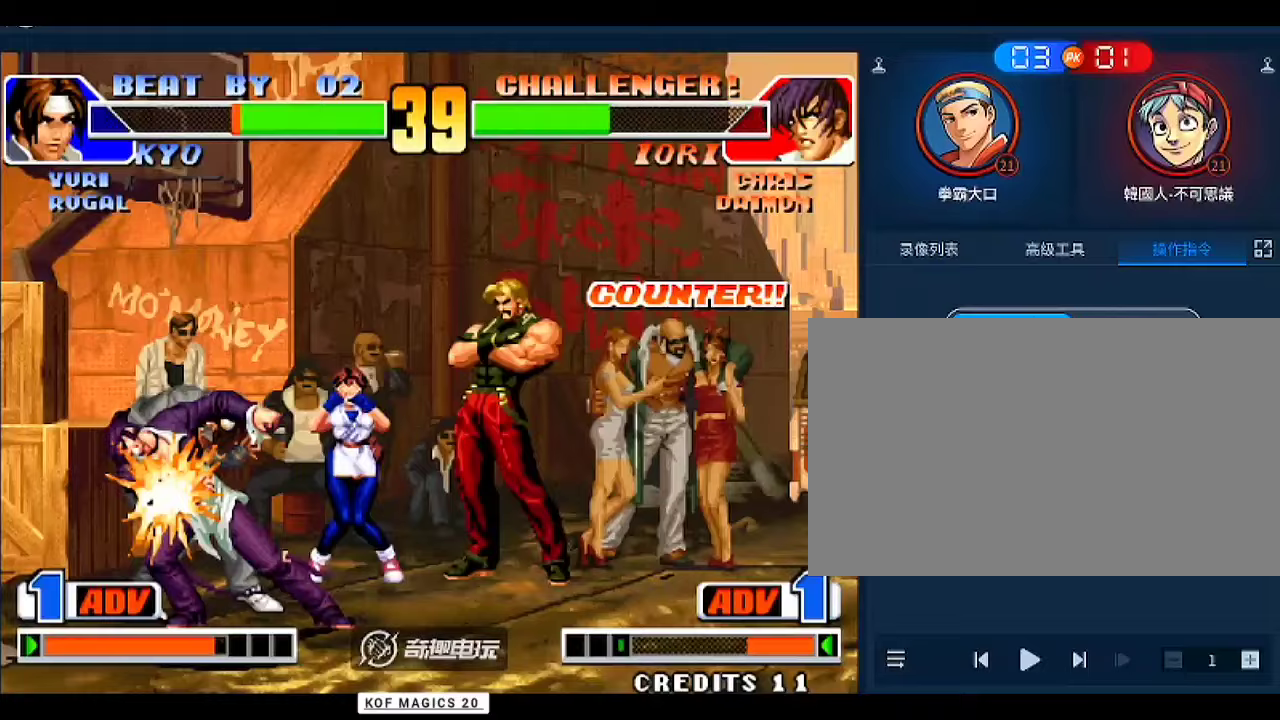
{"buttons": [], "left_stick": "center", "events": []}
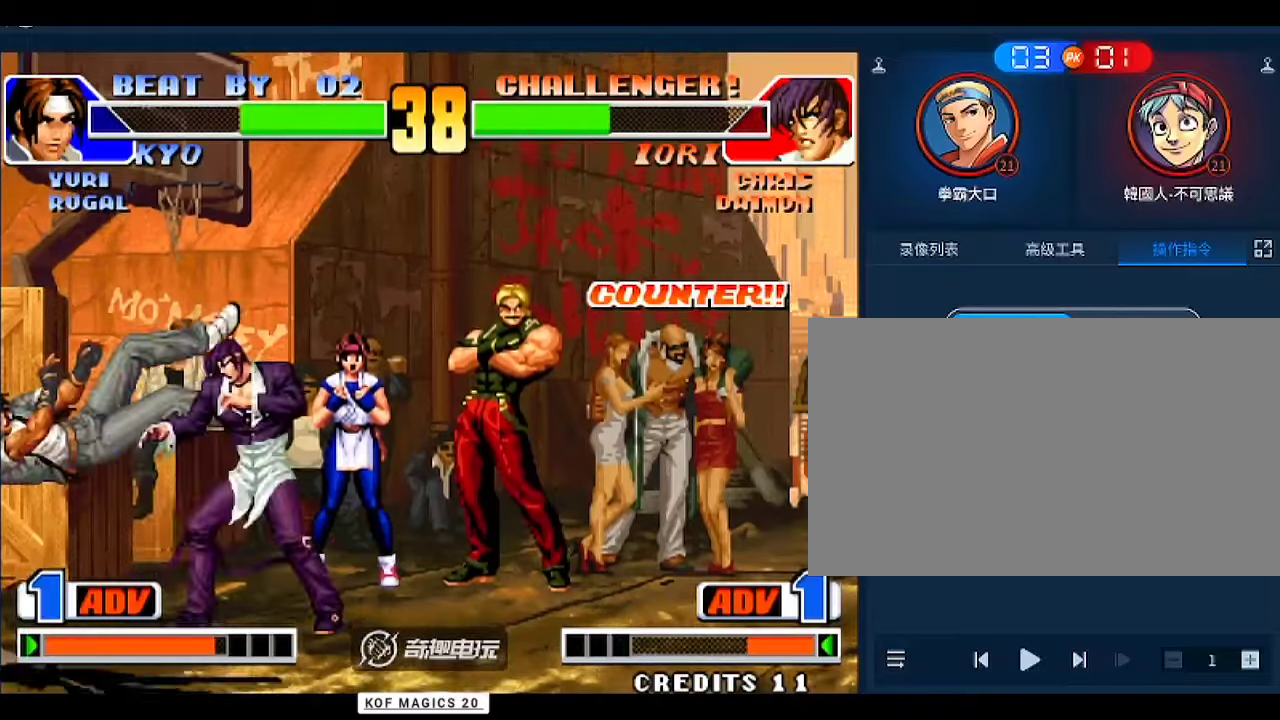
{"buttons": [], "left_stick": "center", "events": []}
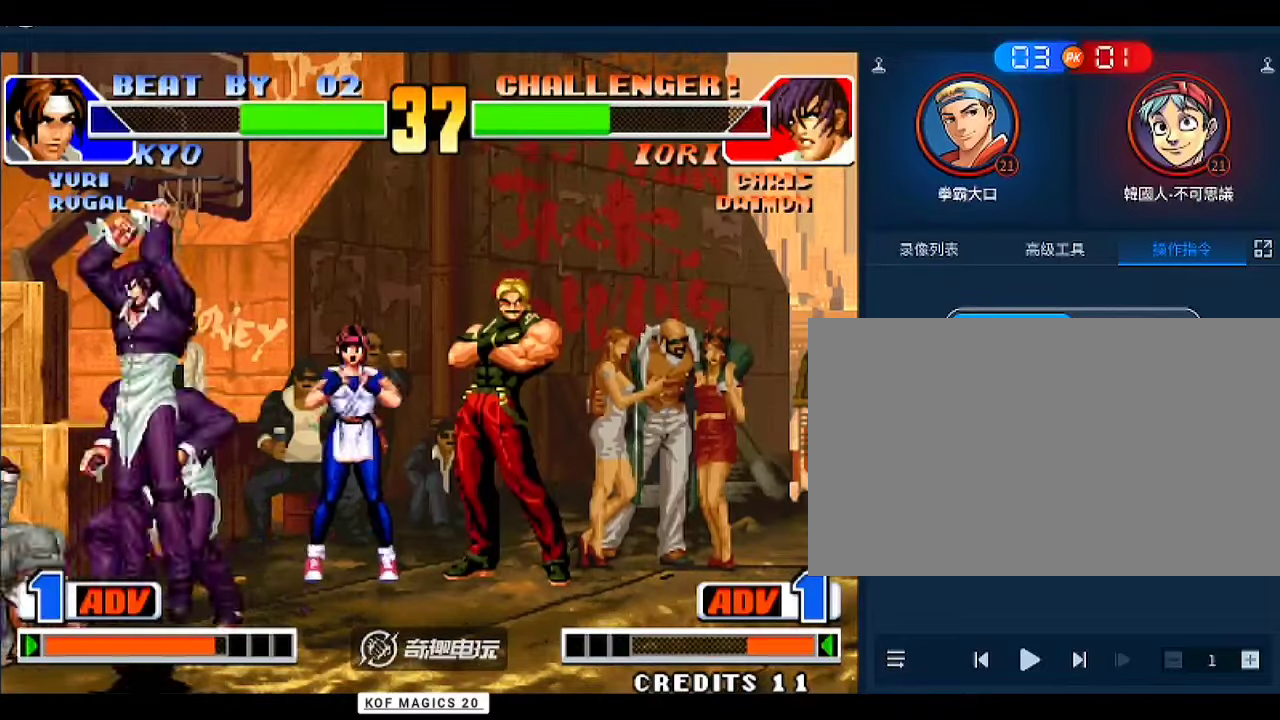
{"buttons": ["C"], "left_stick": "left", "events": [[167, "left_stick", "left"], [367, "C", "down"], [400, "C", "up"], [467, "C", "down"]]}
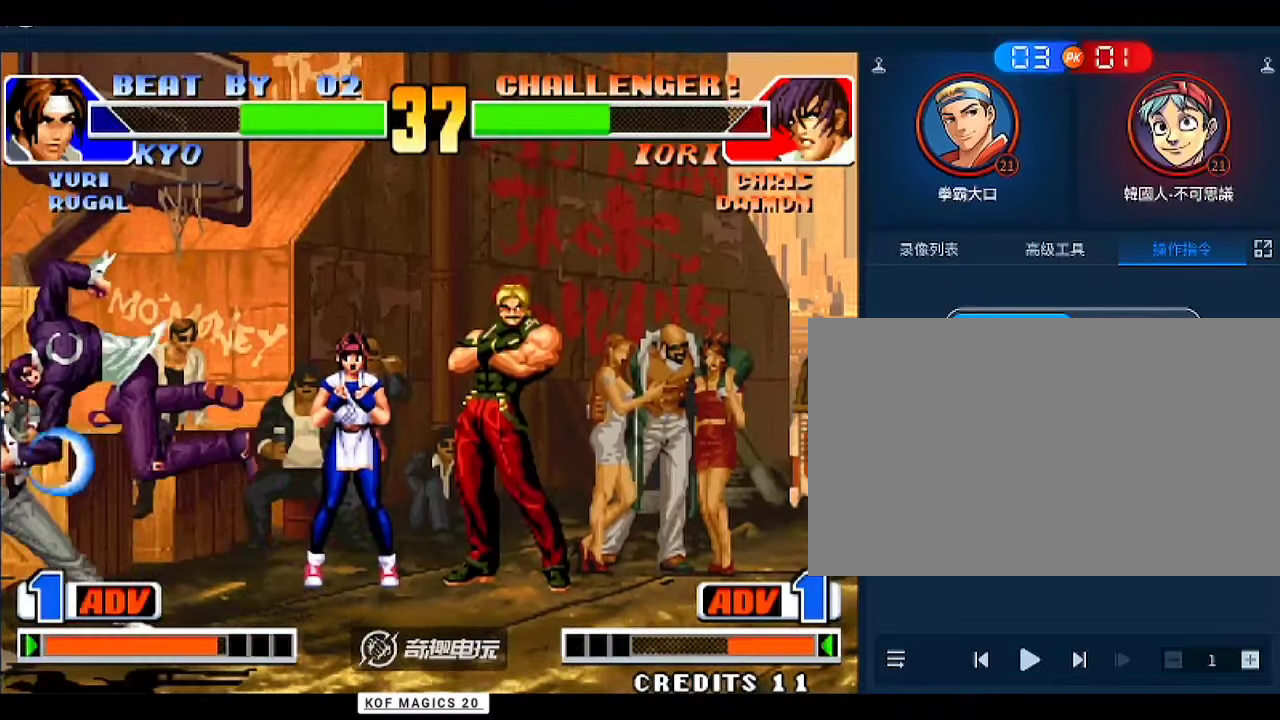
{"buttons": [], "left_stick": "center", "events": [[67, "C", "up"], [100, "left_stick", "down-left"], [300, "C", "down"], [333, "left_stick", "center"], [467, "C", "up"]]}
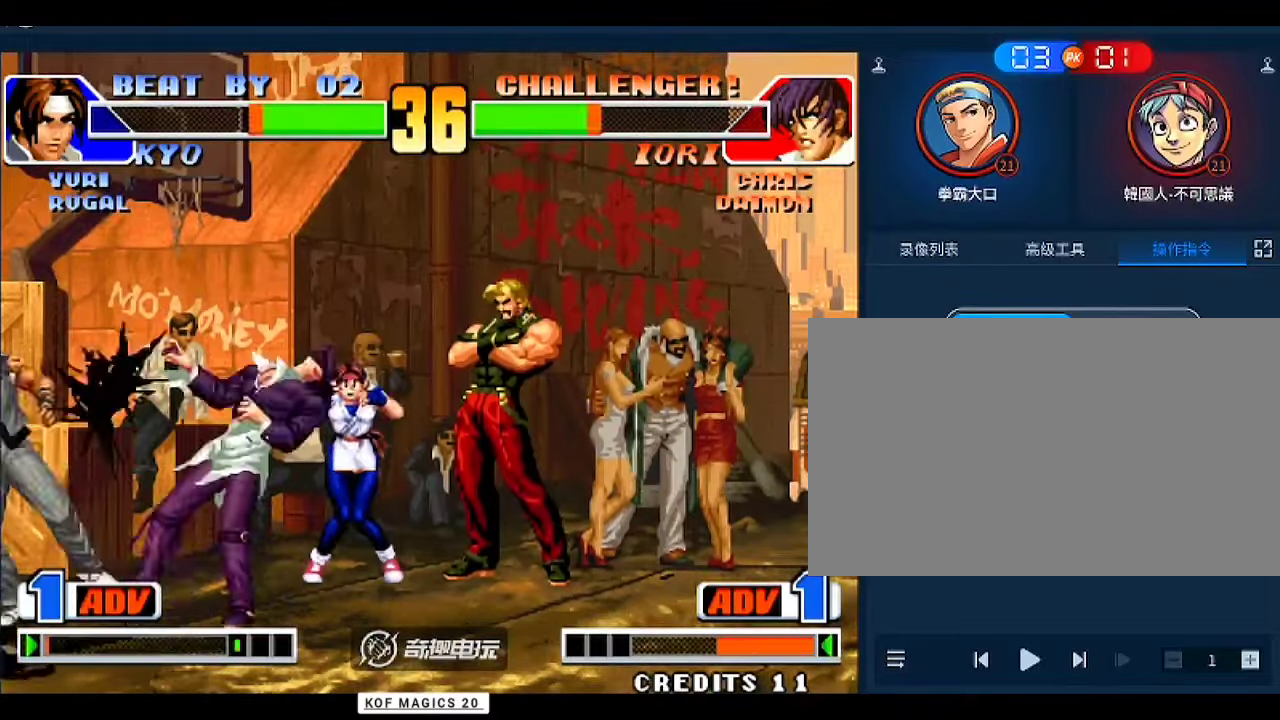
{"buttons": [], "left_stick": "center", "events": [[67, "left_stick", "down"], [167, "left_stick", "center"], [400, "left_stick", "right"], [500, "left_stick", "center"]]}
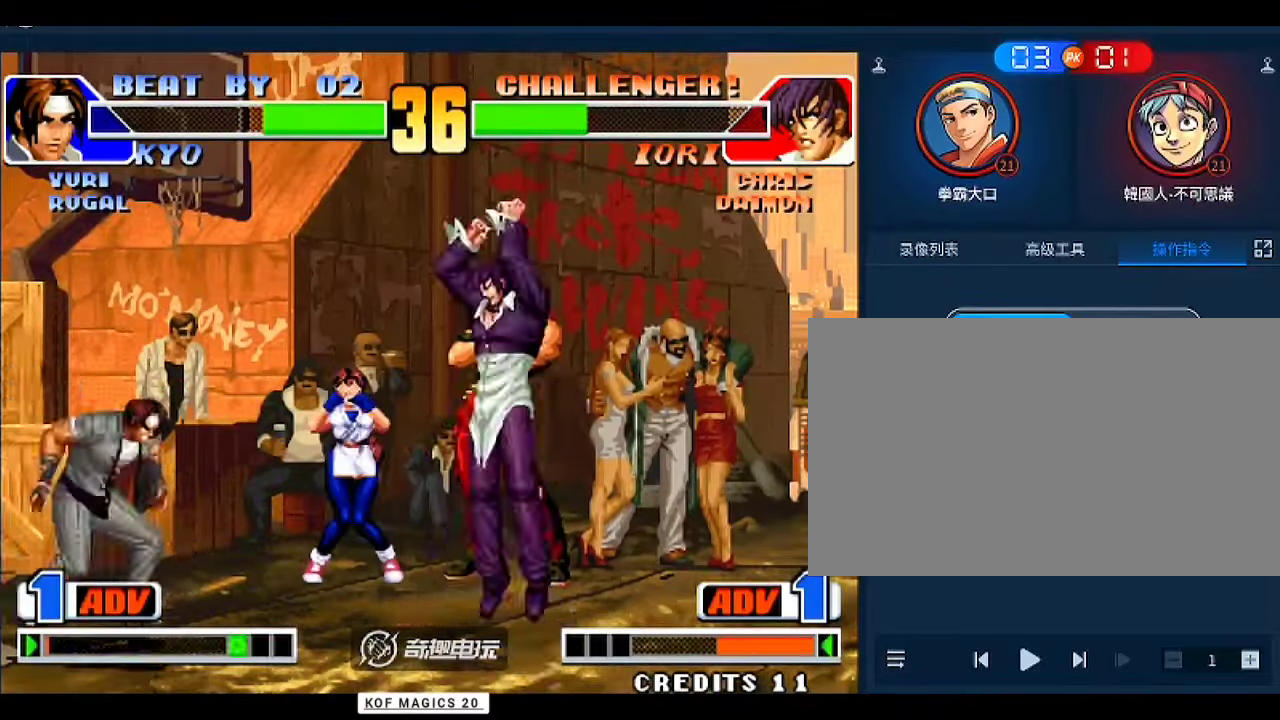
{"buttons": [], "left_stick": "center", "events": [[200, "A", "down"], [267, "A", "up"]]}
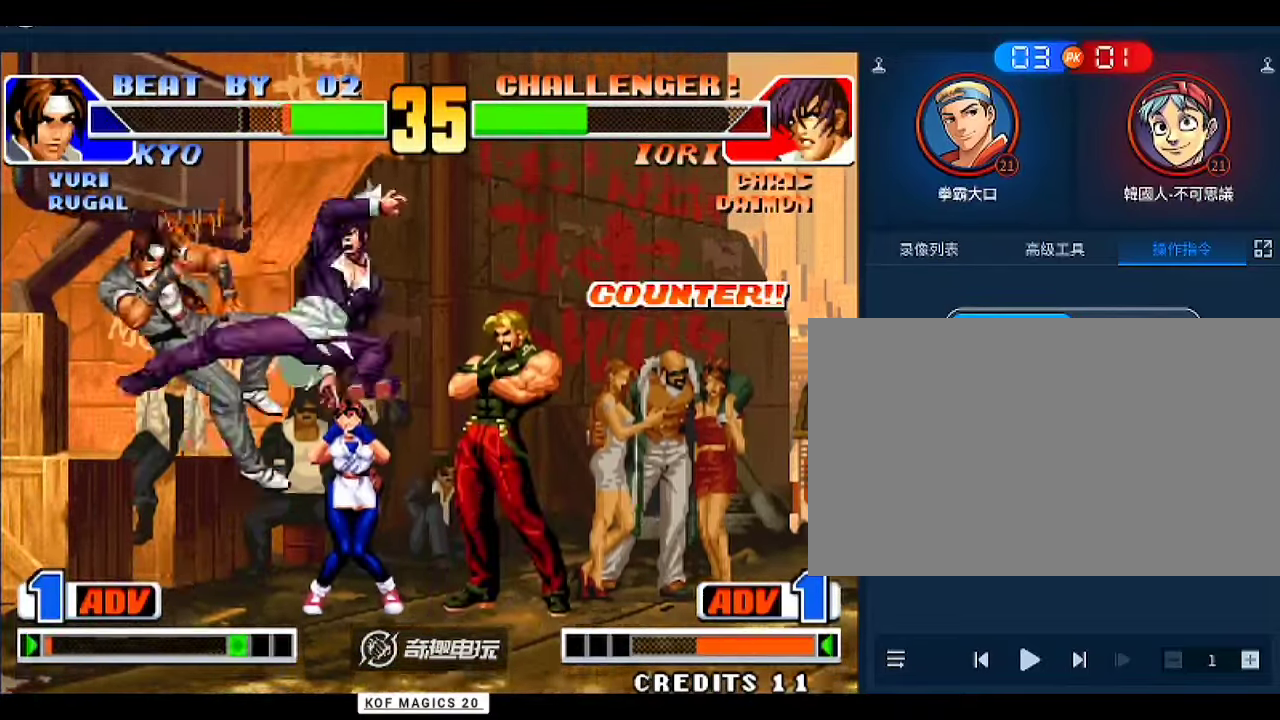
{"buttons": ["A"], "left_stick": "up-right", "events": [[300, "left_stick", "right"], [400, "left_stick", "down"], [467, "A", "down"], [500, "left_stick", "up-right"]]}
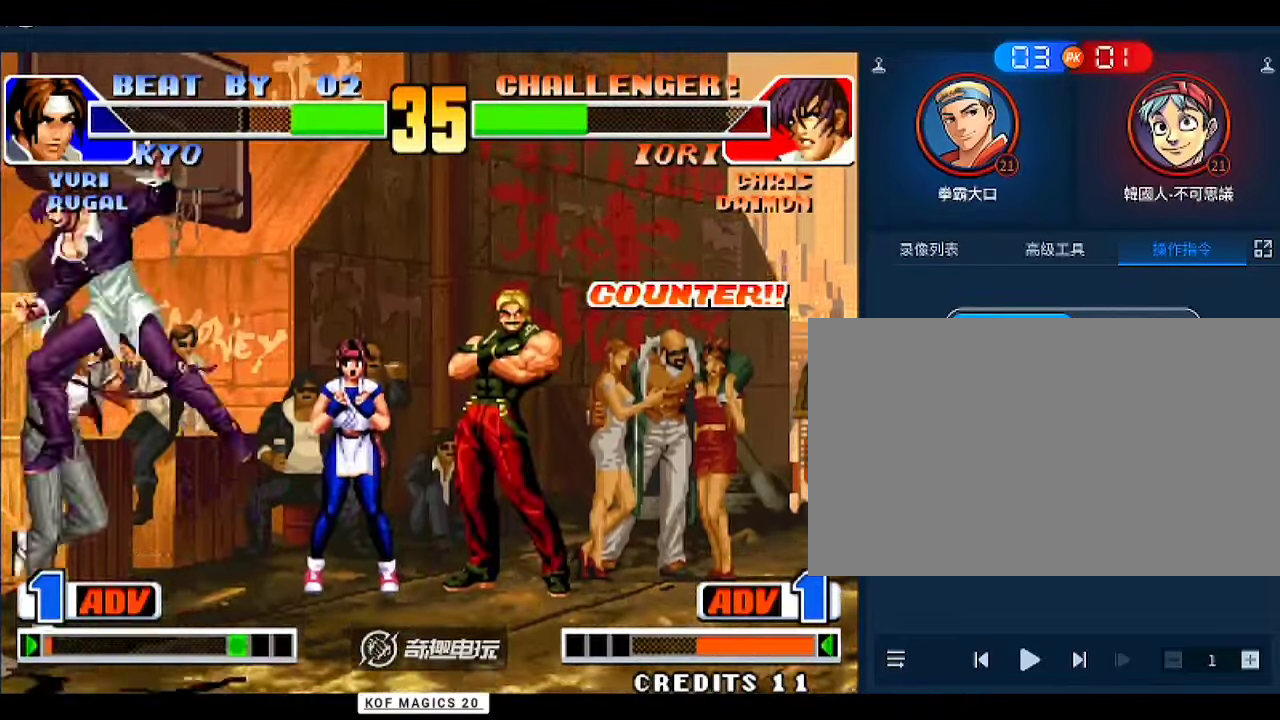
{"buttons": ["D"], "left_stick": "left", "events": [[100, "left_stick", "center"], [167, "A", "up"], [200, "D", "down"], [267, "D", "up"], [300, "D", "down"], [333, "left_stick", "left"], [367, "D", "up"], [467, "D", "down"]]}
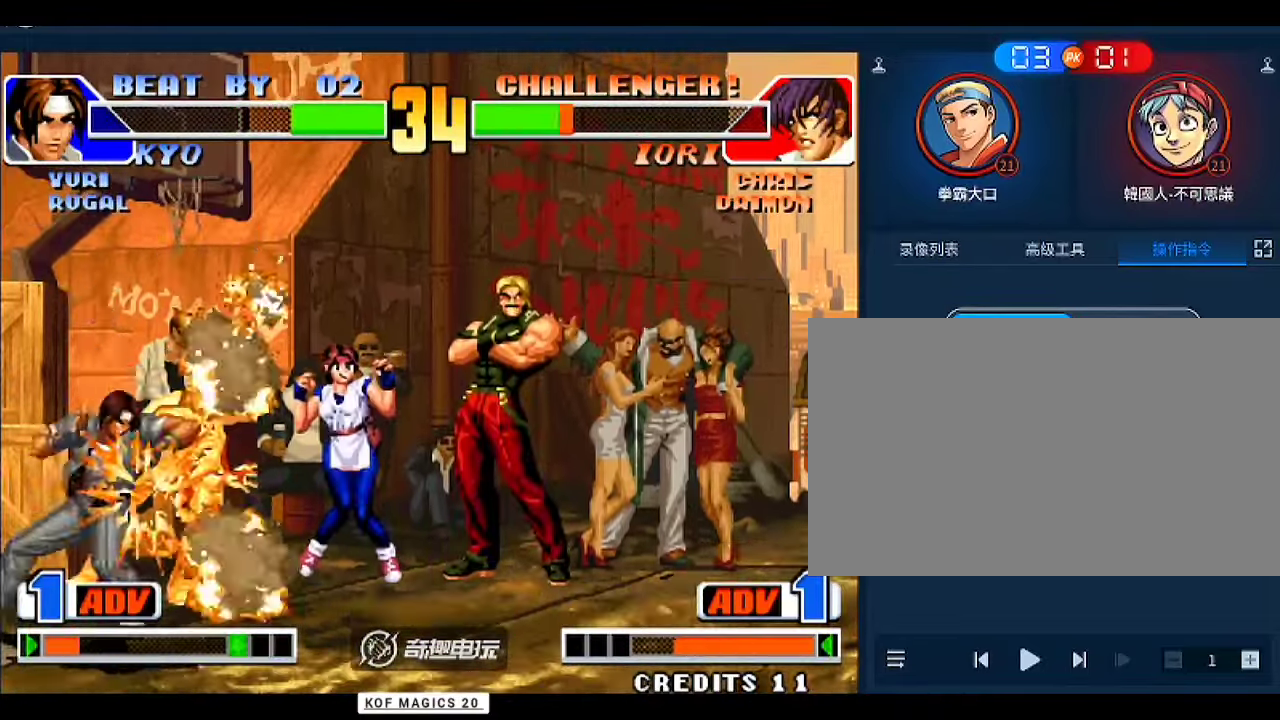
{"buttons": [], "left_stick": "center", "events": [[100, "D", "up"], [133, "D", "down"], [233, "D", "up"], [300, "D", "down"], [333, "D", "up"], [367, "D", "down"], [367, "left_stick", "center"], [467, "D", "up"]]}
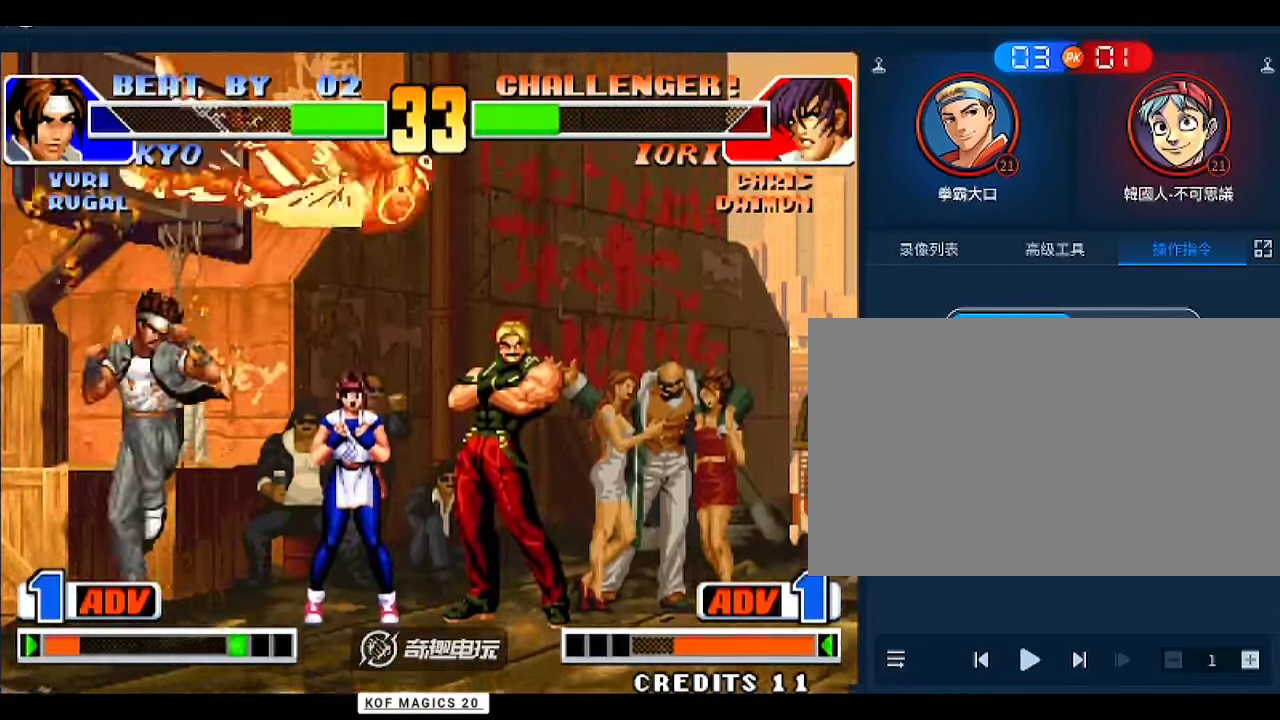
{"buttons": [], "left_stick": "right", "events": [[100, "left_stick", "right"], [267, "left_stick", "center"], [333, "left_stick", "right"]]}
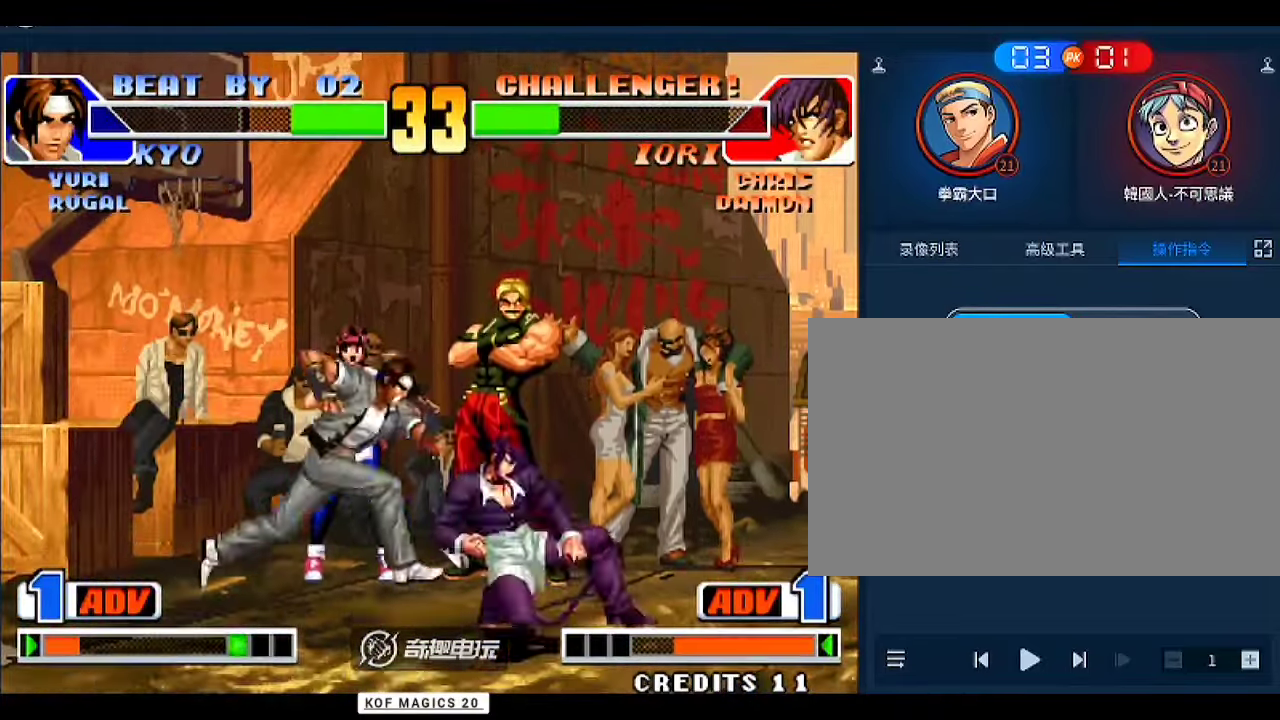
{"buttons": [], "left_stick": "down-right", "events": [[100, "left_stick", "down-left"], [133, "B", "down"], [200, "B", "up"], [433, "A", "down"], [500, "A", "up"], [500, "left_stick", "down-right"]]}
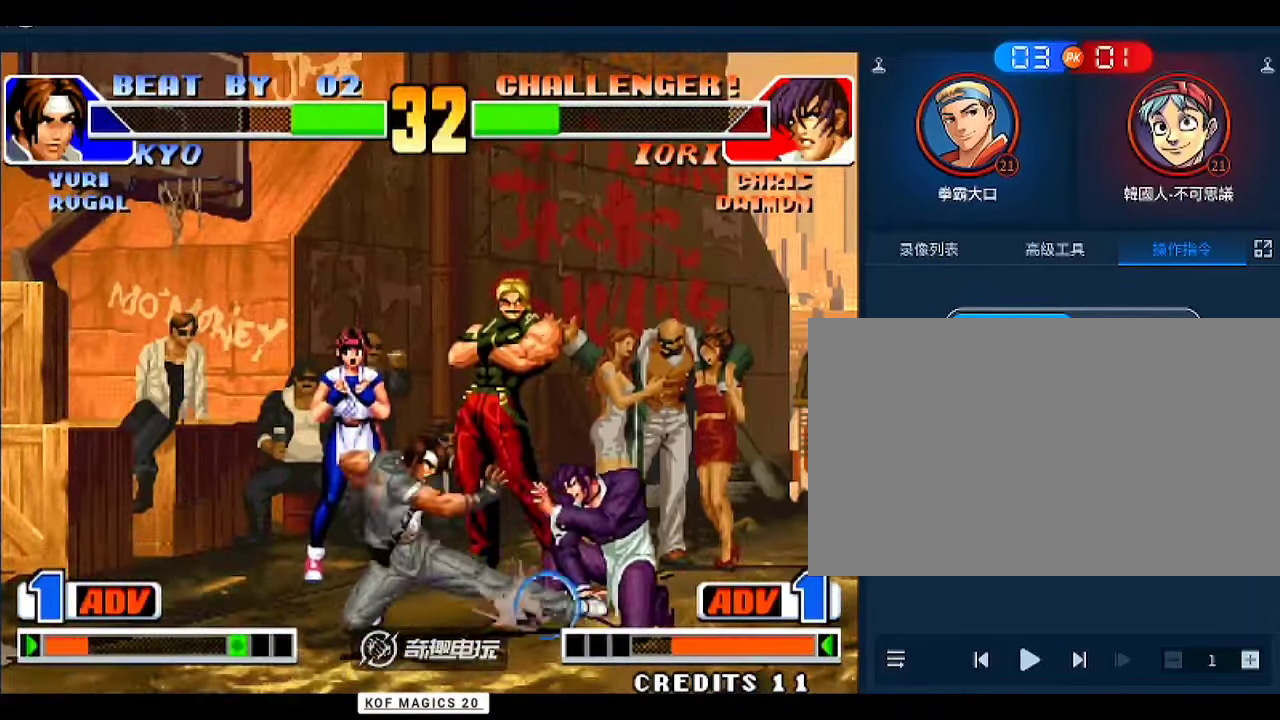
{"buttons": [], "left_stick": "left", "events": [[67, "left_stick", "center"], [167, "A", "down"], [200, "A", "up"], [467, "left_stick", "left"]]}
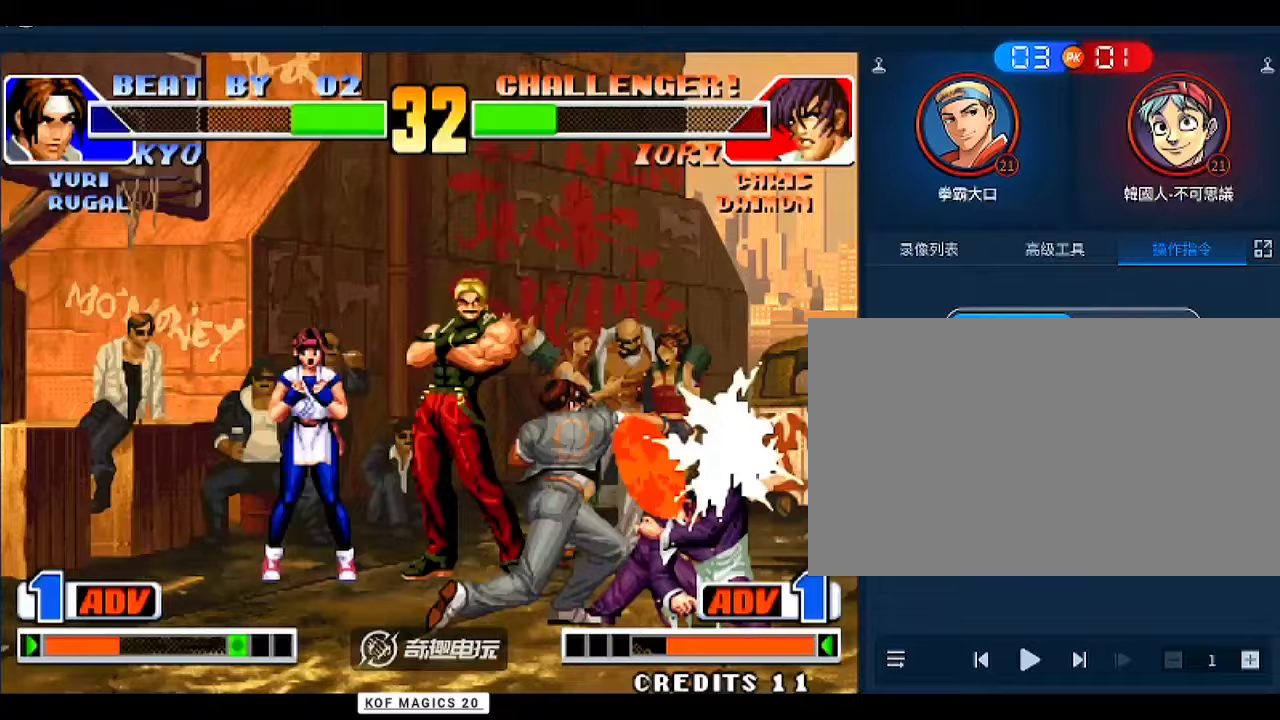
{"buttons": [], "left_stick": "up-right", "events": [[267, "left_stick", "center"], [433, "left_stick", "down-right"], [500, "left_stick", "up-right"]]}
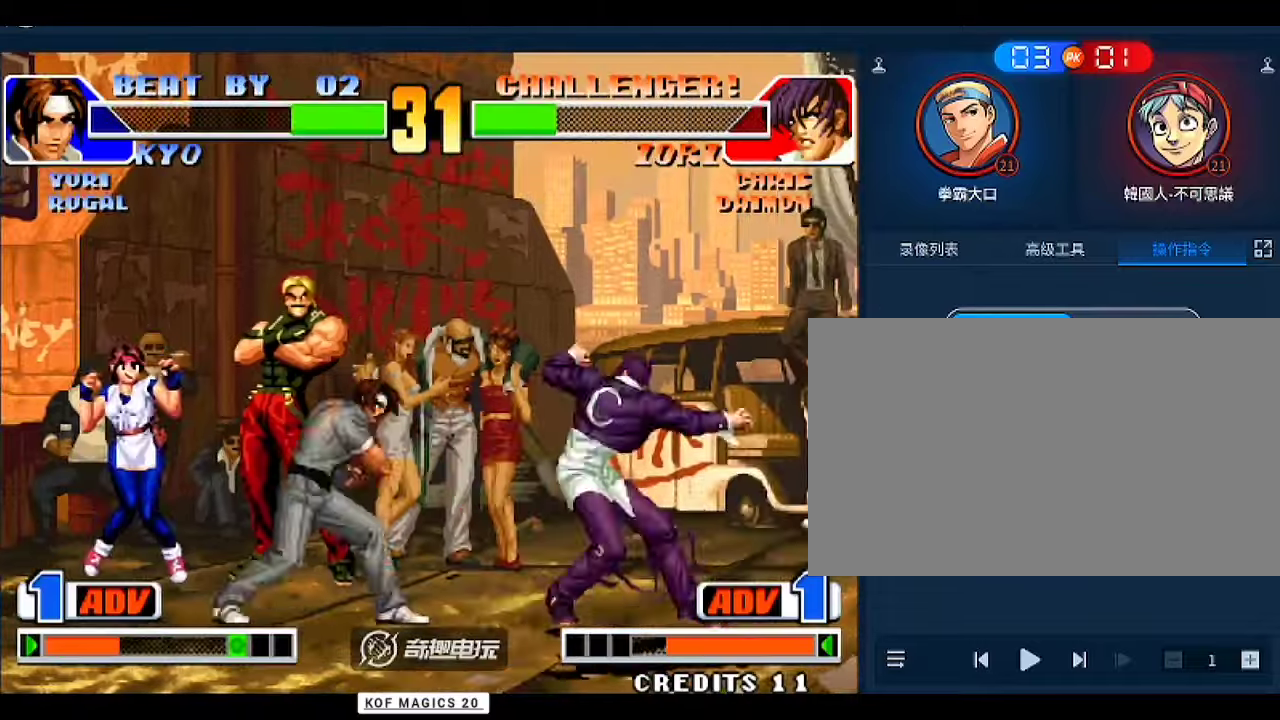
{"buttons": [], "left_stick": "center", "events": [[333, "left_stick", "center"]]}
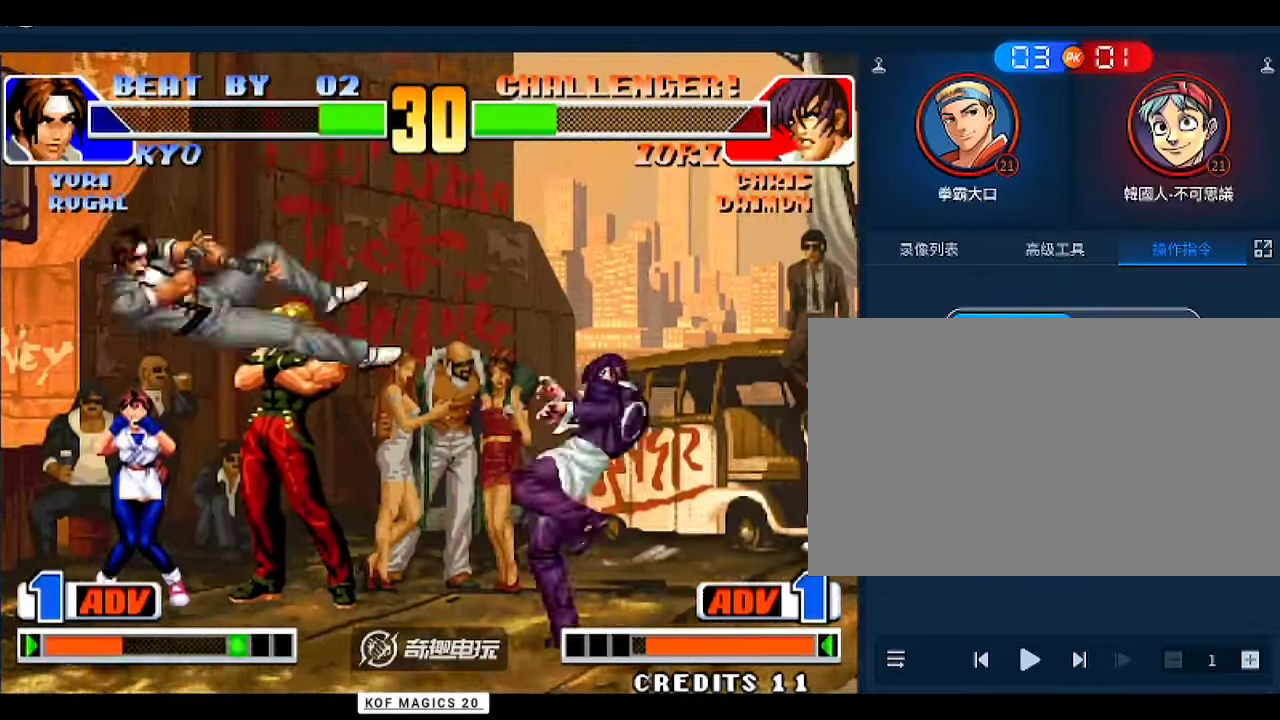
{"buttons": [], "left_stick": "down-right", "events": [[233, "left_stick", "right"], [300, "left_stick", "center"], [367, "left_stick", "down-right"]]}
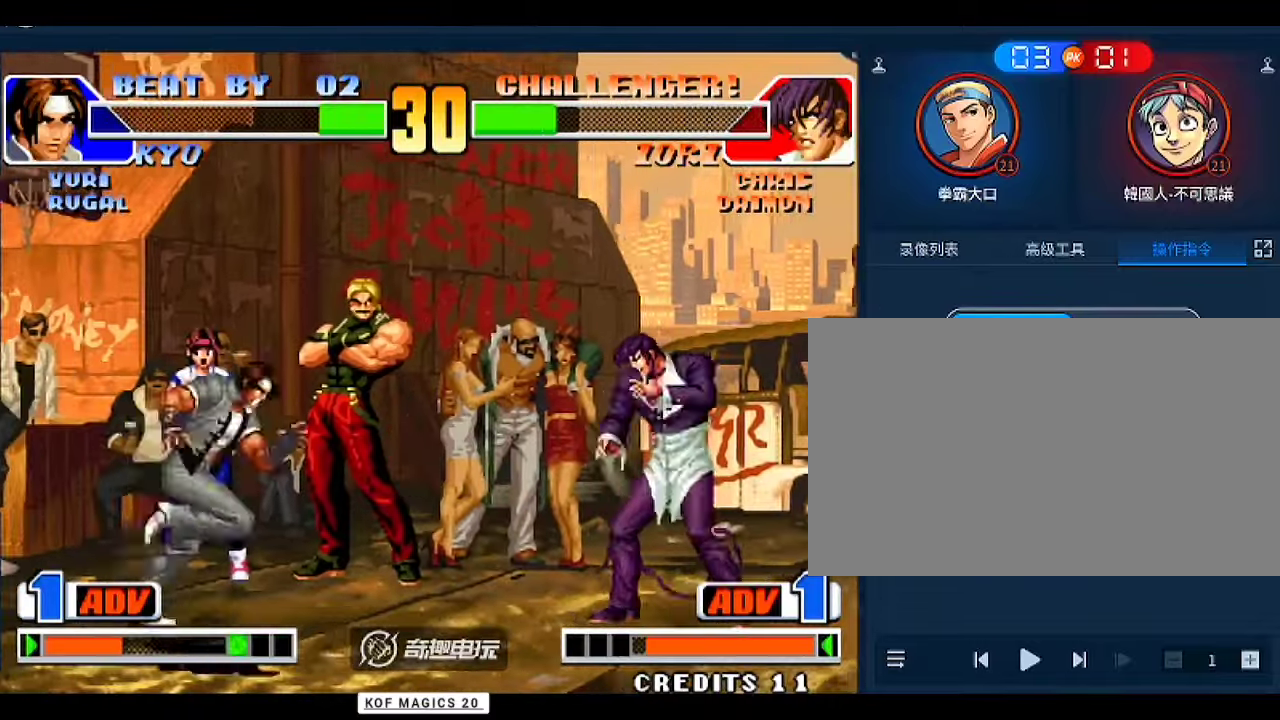
{"buttons": [], "left_stick": "left", "events": [[67, "left_stick", "left"]]}
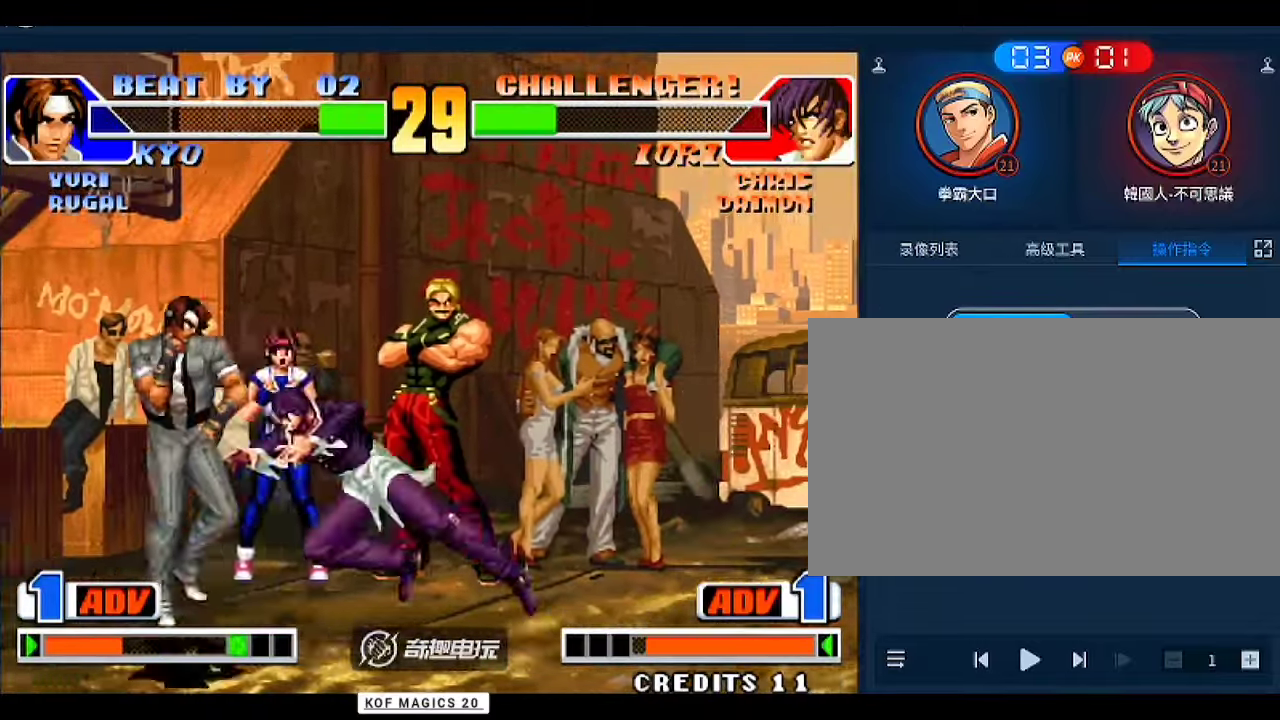
{"buttons": [], "left_stick": "center", "events": [[67, "left_stick", "up-right"], [133, "left_stick", "center"], [233, "left_stick", "down"], [267, "C", "down"], [367, "C", "up"], [467, "left_stick", "center"]]}
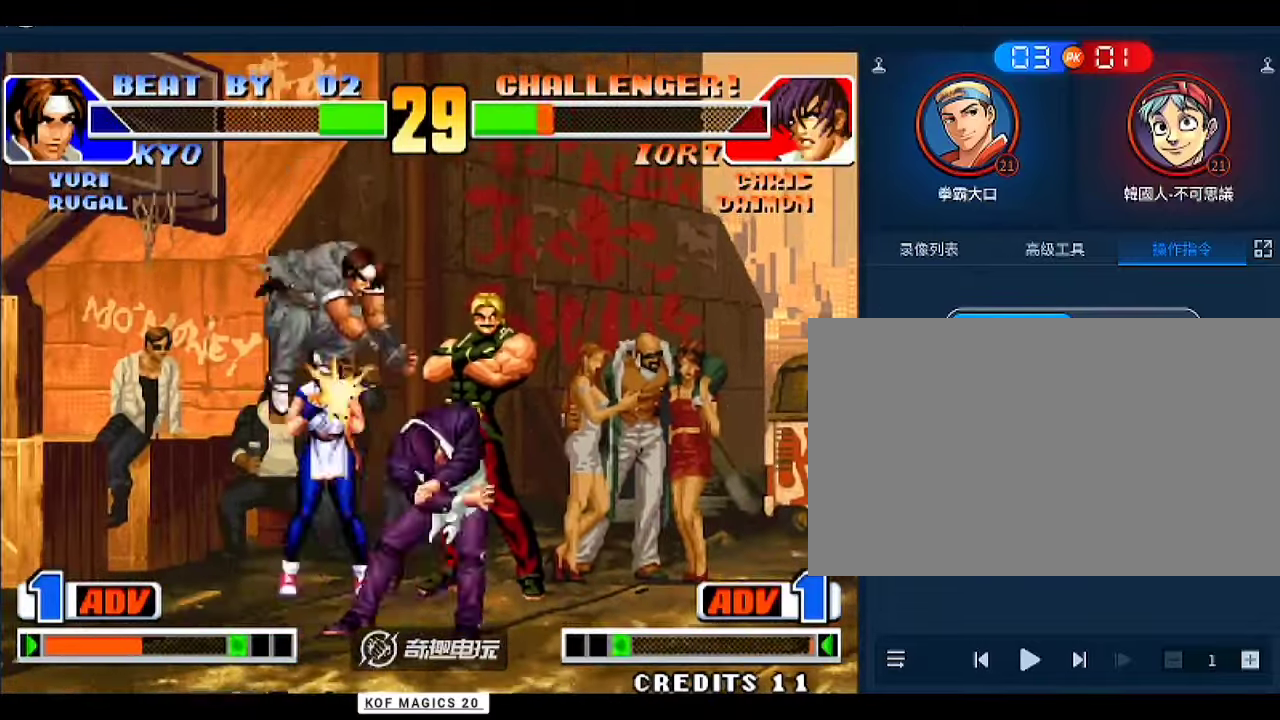
{"buttons": [], "left_stick": "right", "events": [[133, "left_stick", "right"], [267, "C", "down"], [267, "left_stick", "center"], [333, "C", "up"], [367, "left_stick", "down"], [467, "left_stick", "right"]]}